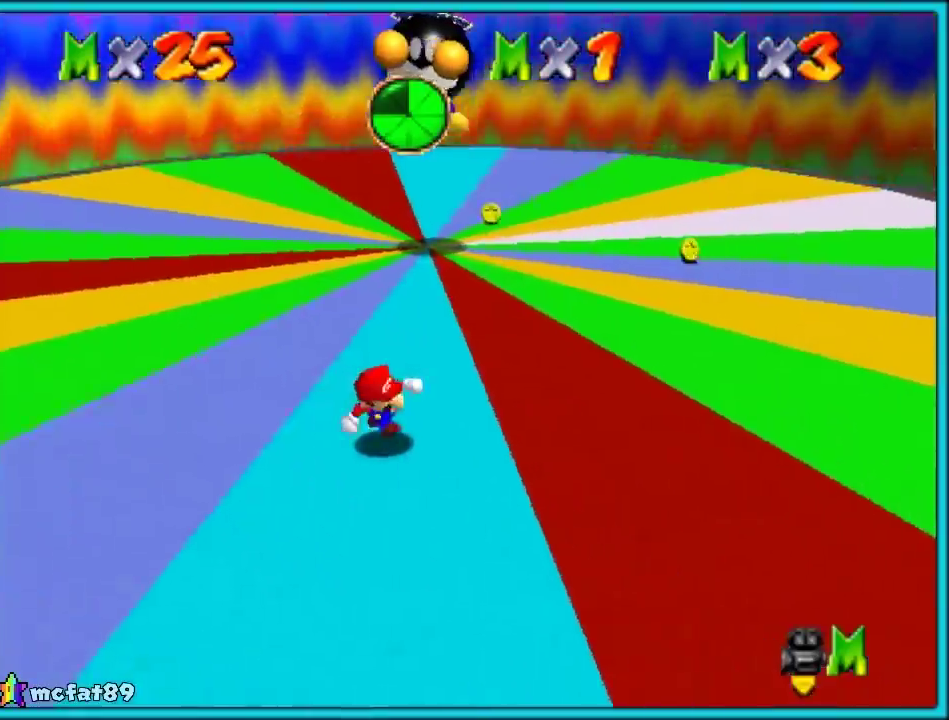
Gameplay with a controller (Nintendo layout); each line is a JSON object with the inputs held at the frame after it. "events" lists button and stick changes between this image and that frame as [ms after this image, input, new state], when the widget could be followed in between. Not read: L1 L3 R3 left_stick.
{"buttons": [], "events": []}
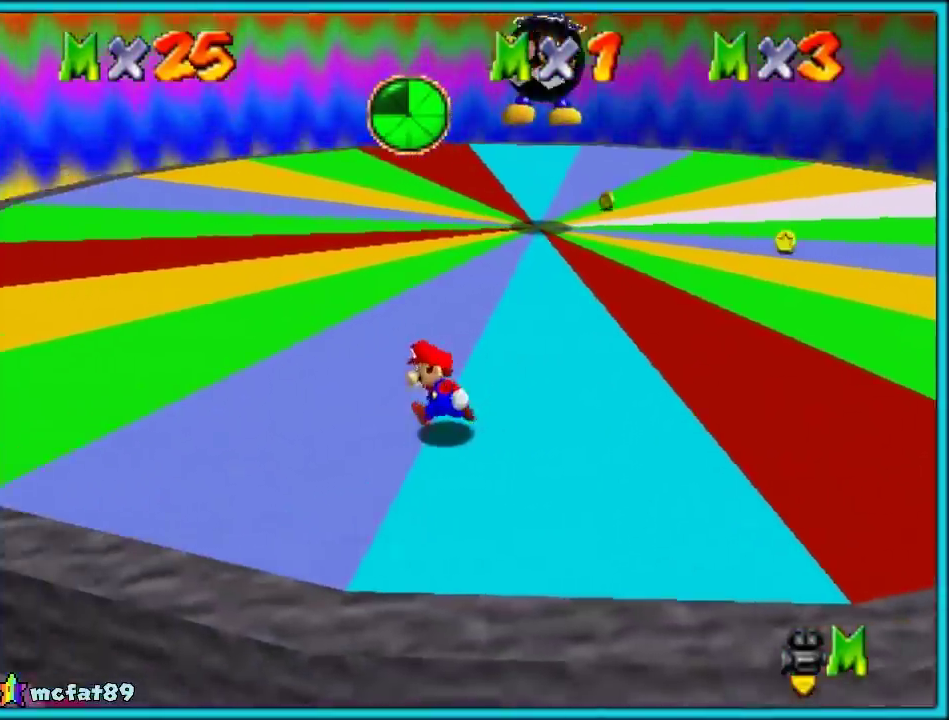
{"buttons": []}
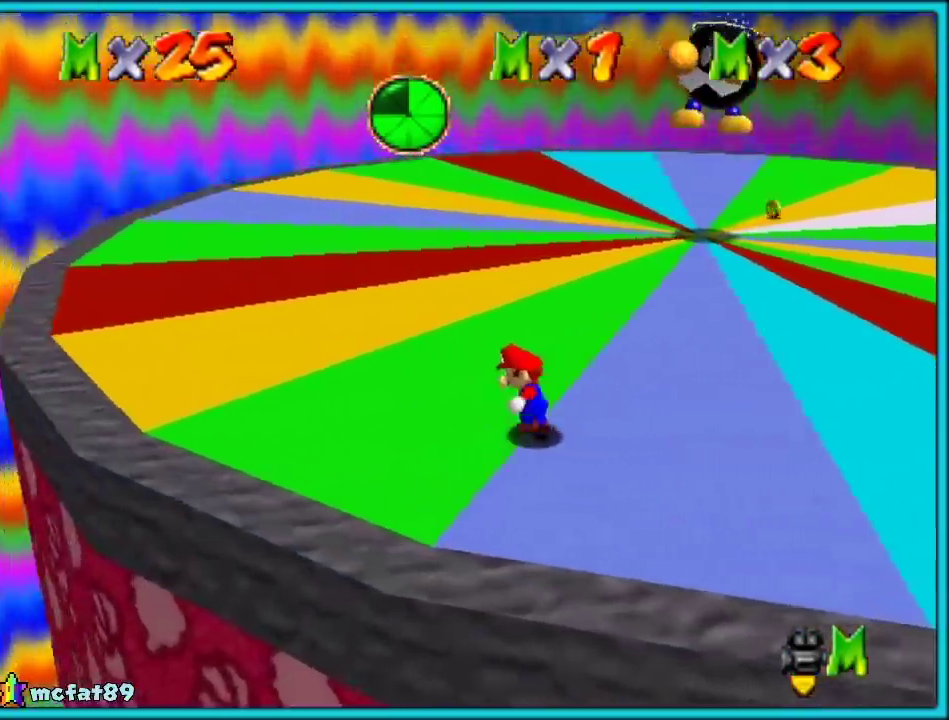
{"buttons": []}
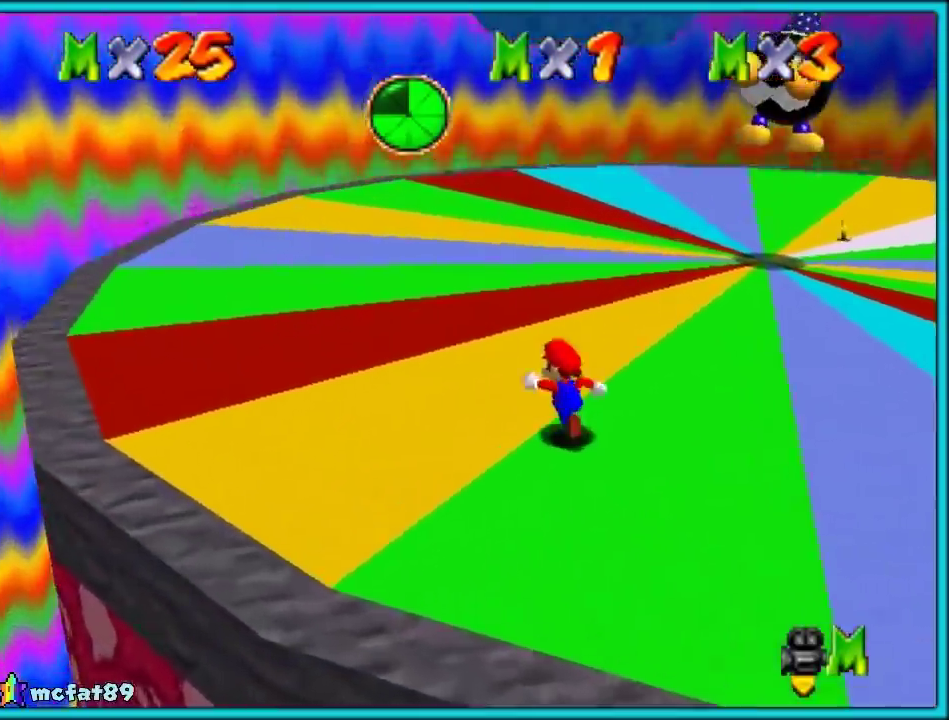
{"buttons": [], "events": [[150, "A", "down"], [333, "A", "up"], [383, "B", "down"], [500, "B", "up"]]}
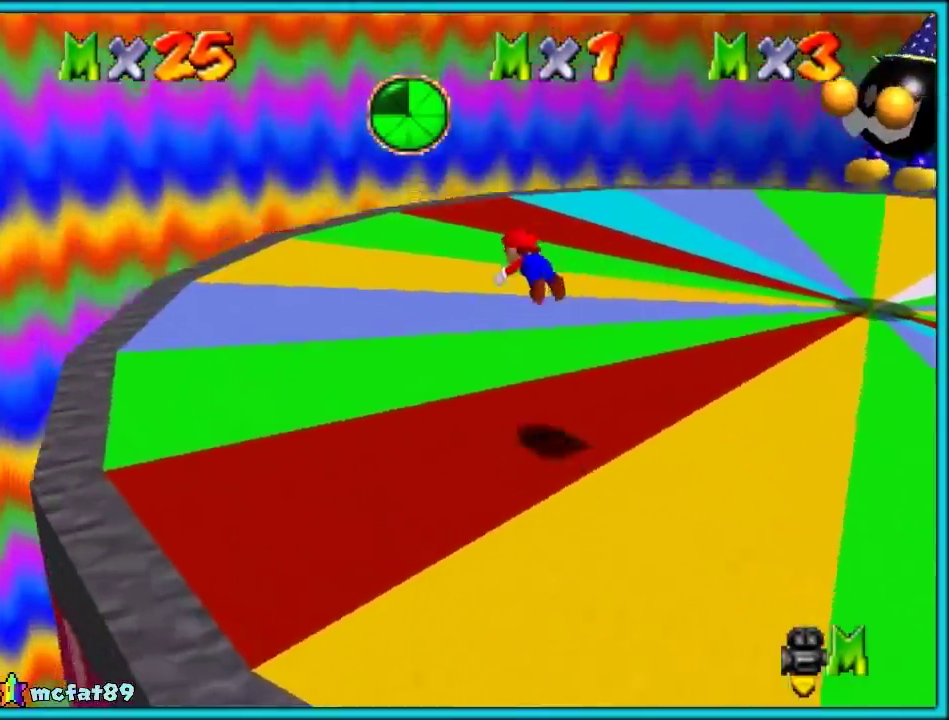
{"buttons": [], "events": [[333, "A", "down"], [350, "B", "down"], [450, "A", "up"], [450, "B", "up"]]}
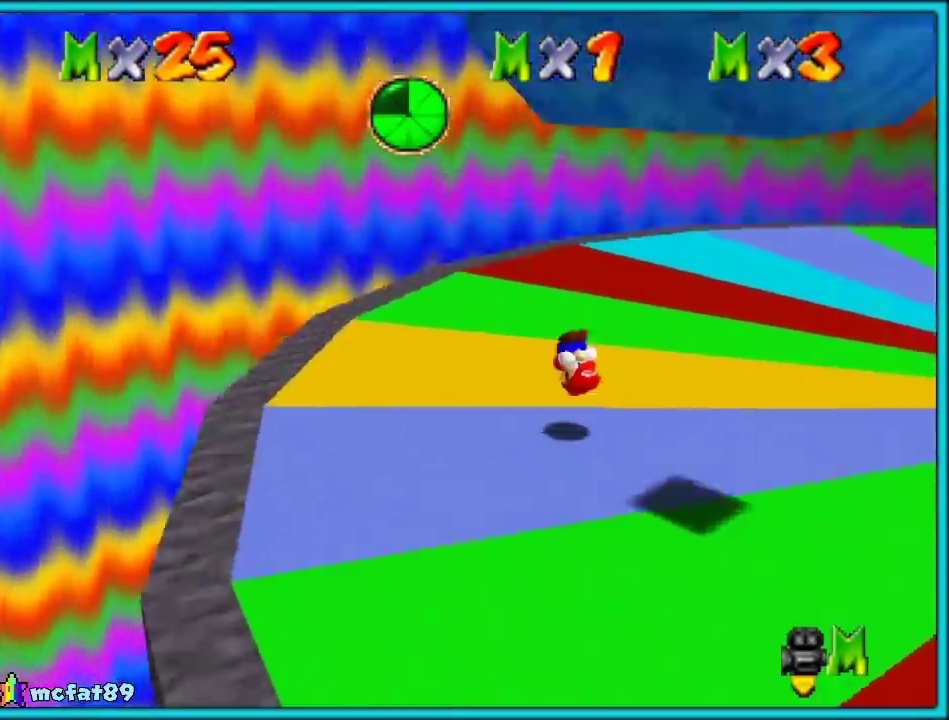
{"buttons": [], "events": [[50, "C_LEFT", "down"], [233, "C_LEFT", "up"]]}